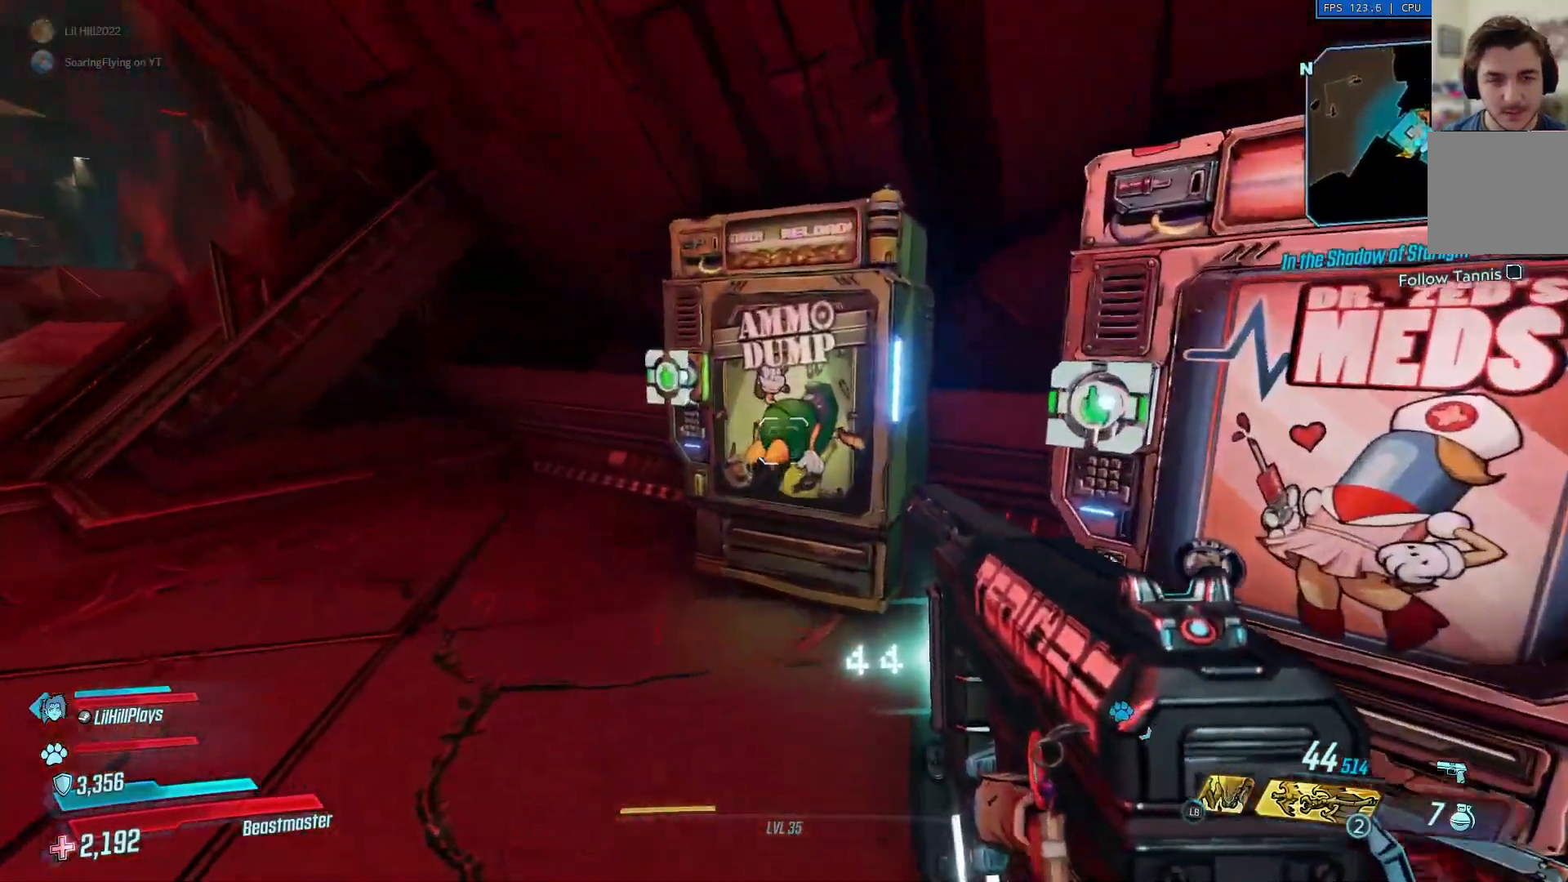
Gameplay with a controller (Xbox layout); each line is a JSON object with the inputs held at the frame after it. "events" lists button and stick changes between this image and that frame as [ms after this image, input, new state], when the widget could be followed in between.
{"buttons": [], "left_stick": "center", "right_stick": "center", "events": [[300, "Y", "down"], [300, "left_stick", "center"], [434, "Y", "up"]]}
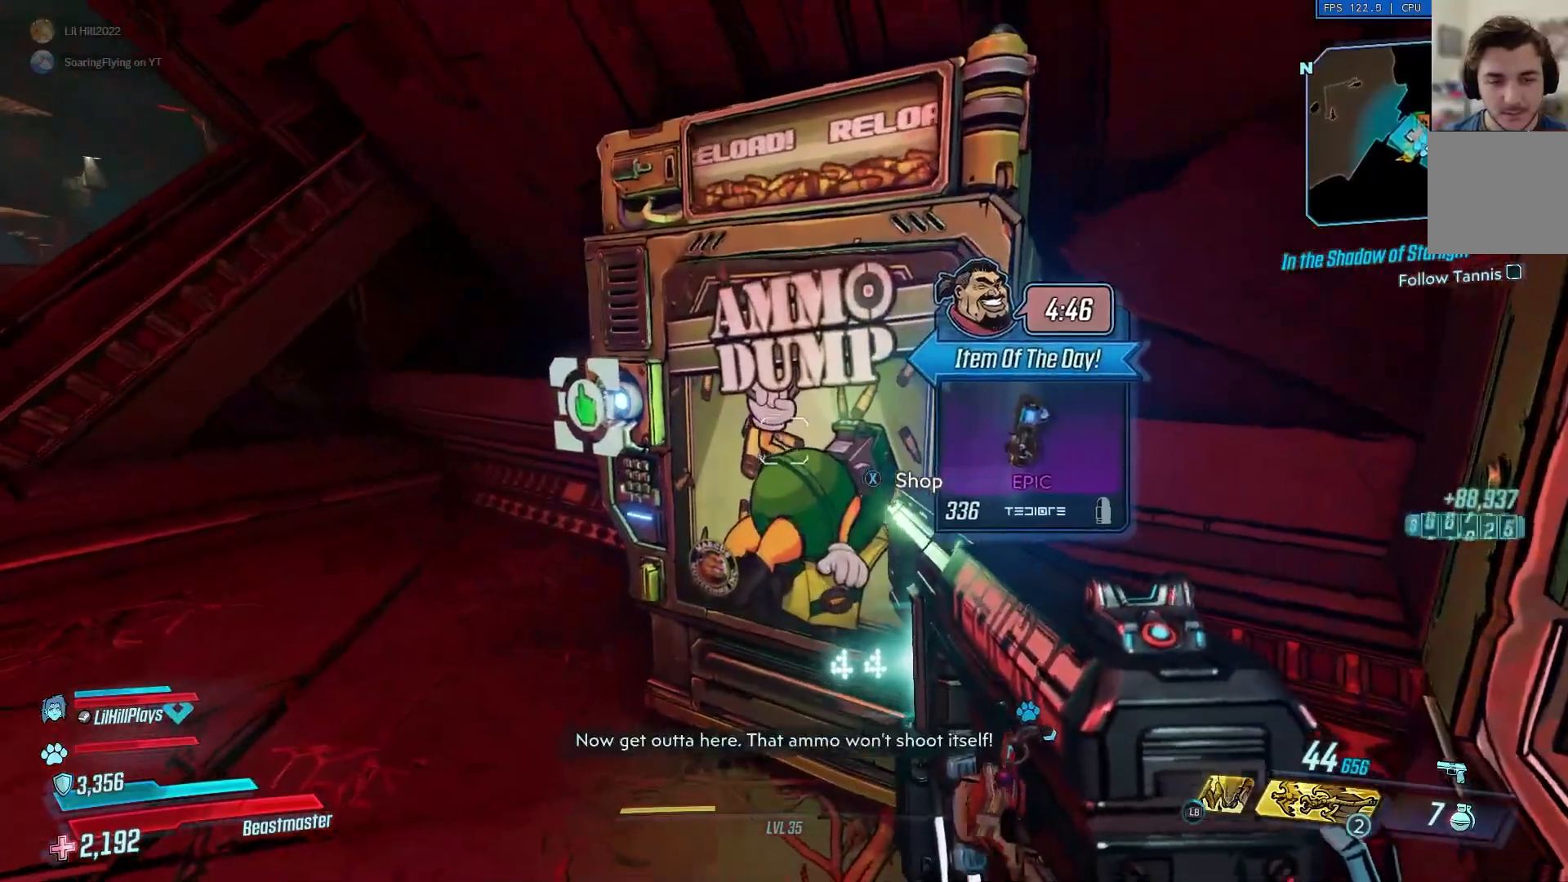
{"buttons": [], "left_stick": "up-left", "right_stick": "left", "events": [[34, "left_stick", "down"], [67, "right_stick", "left"], [100, "left_stick", "down-left"], [367, "left_stick", "left"], [501, "left_stick", "up-left"]]}
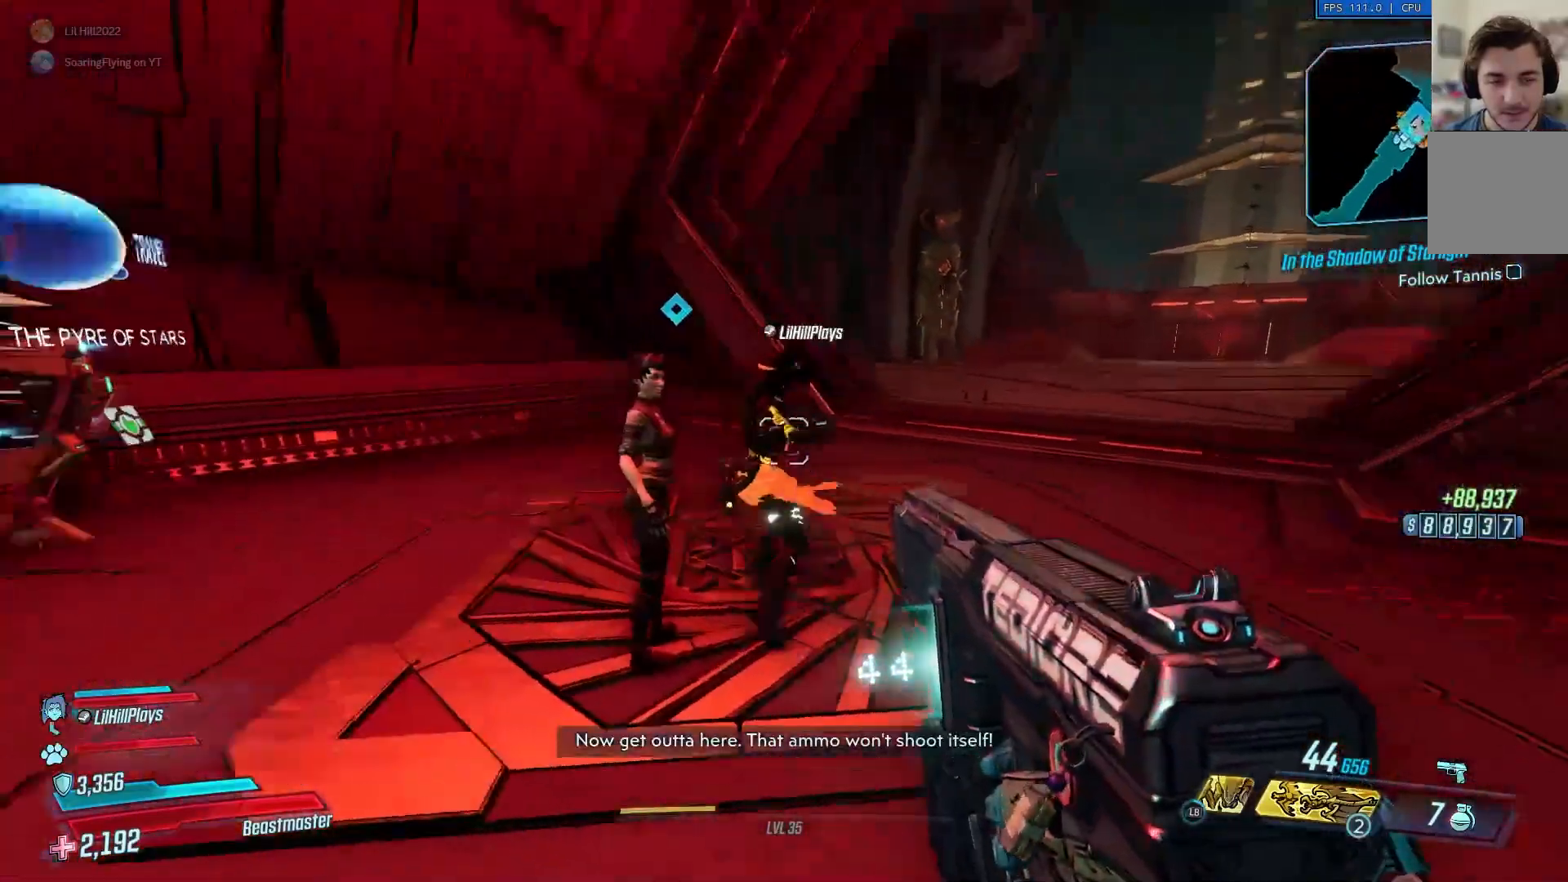
{"buttons": [], "left_stick": "up-left", "right_stick": "center", "events": [[434, "right_stick", "center"]]}
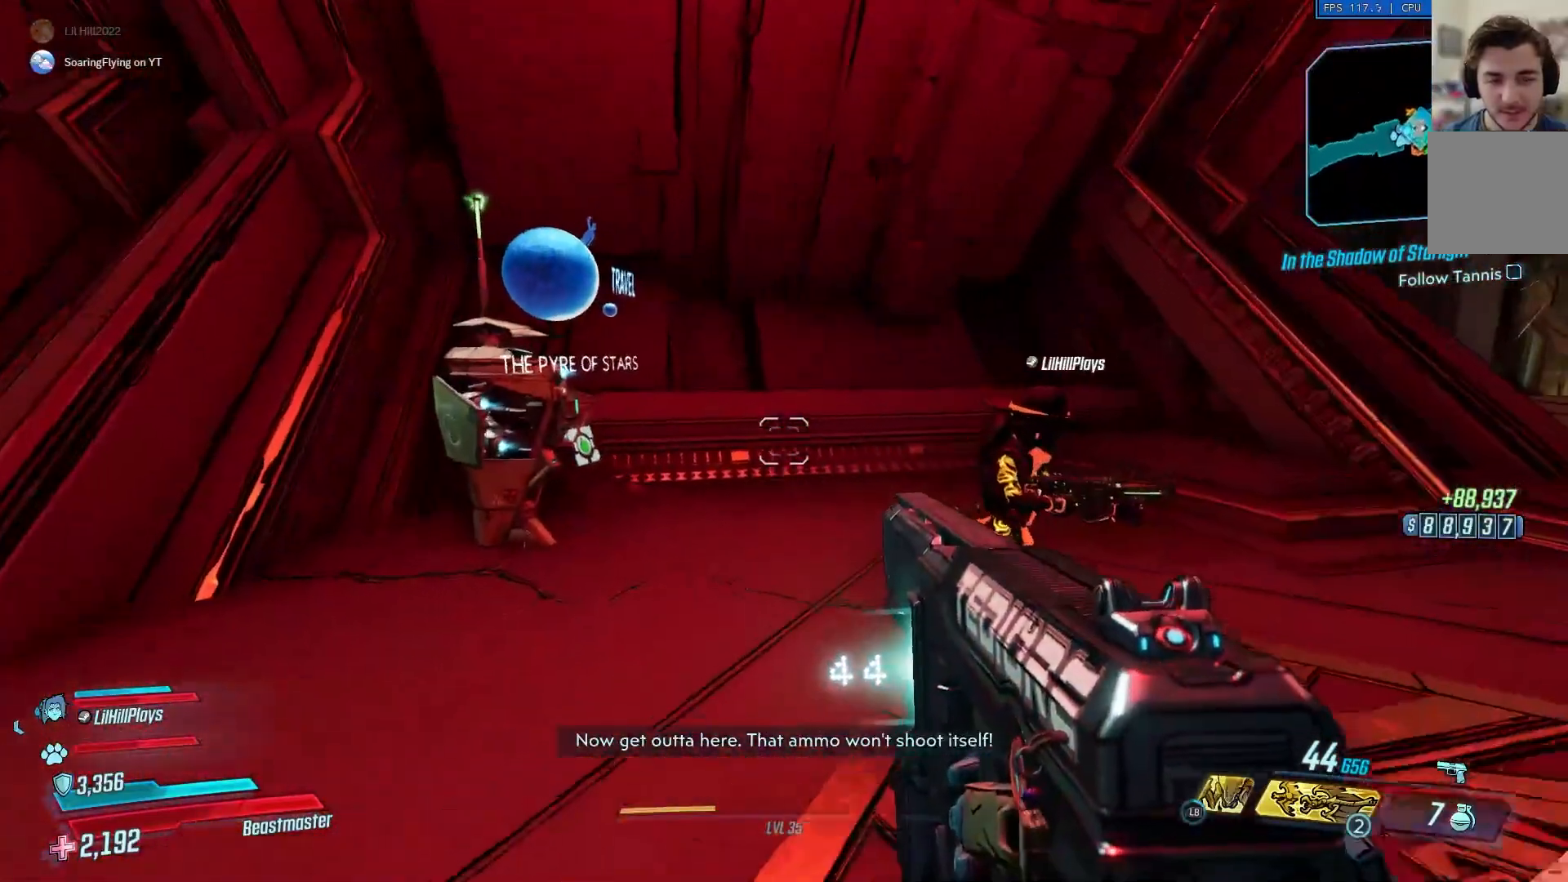
{"buttons": [], "left_stick": "center", "right_stick": "right", "events": [[167, "left_stick", "down-left"], [301, "right_stick", "right"], [401, "left_stick", "center"]]}
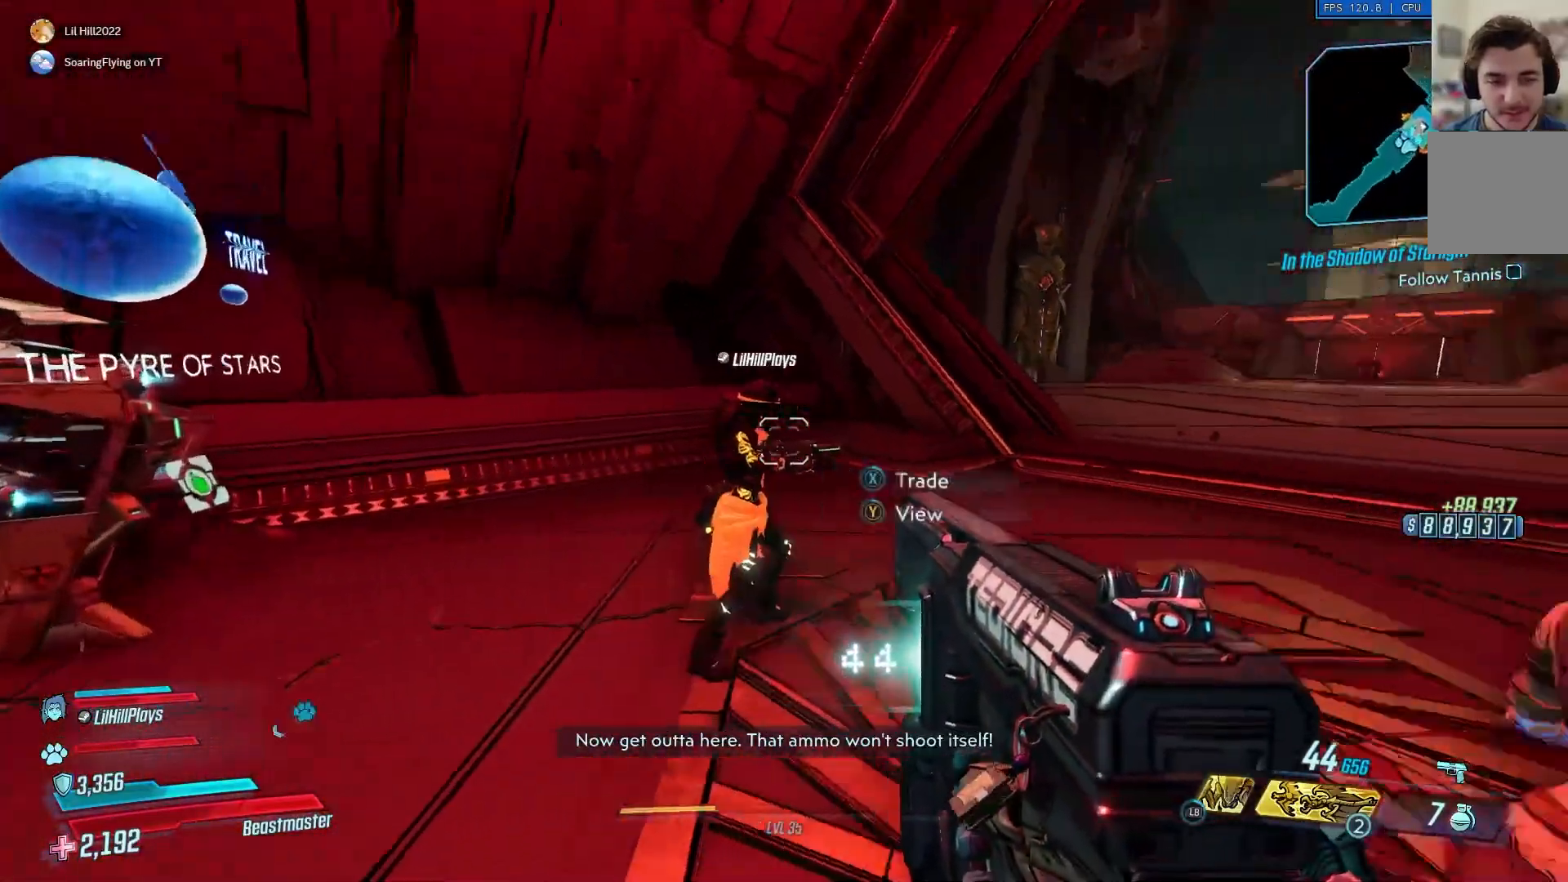
{"buttons": [], "left_stick": "center", "right_stick": "center", "events": [[250, "right_stick", "center"], [267, "left_stick", "up-right"], [434, "left_stick", "center"]]}
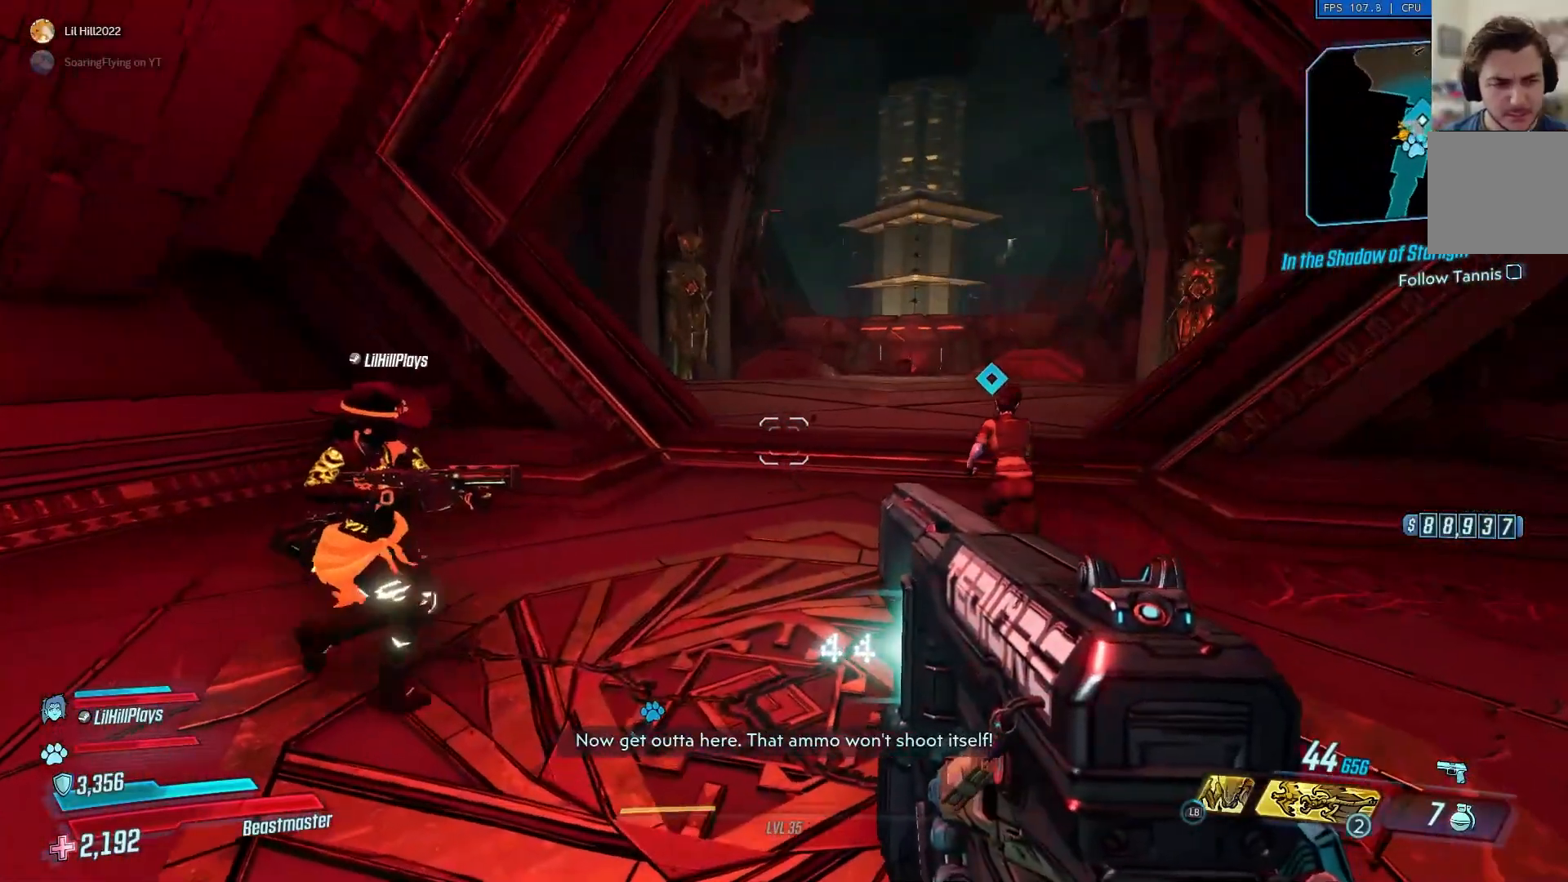
{"buttons": ["L3"], "left_stick": "up", "right_stick": "center", "events": [[234, "left_stick", "up"], [401, "L3", "down"]]}
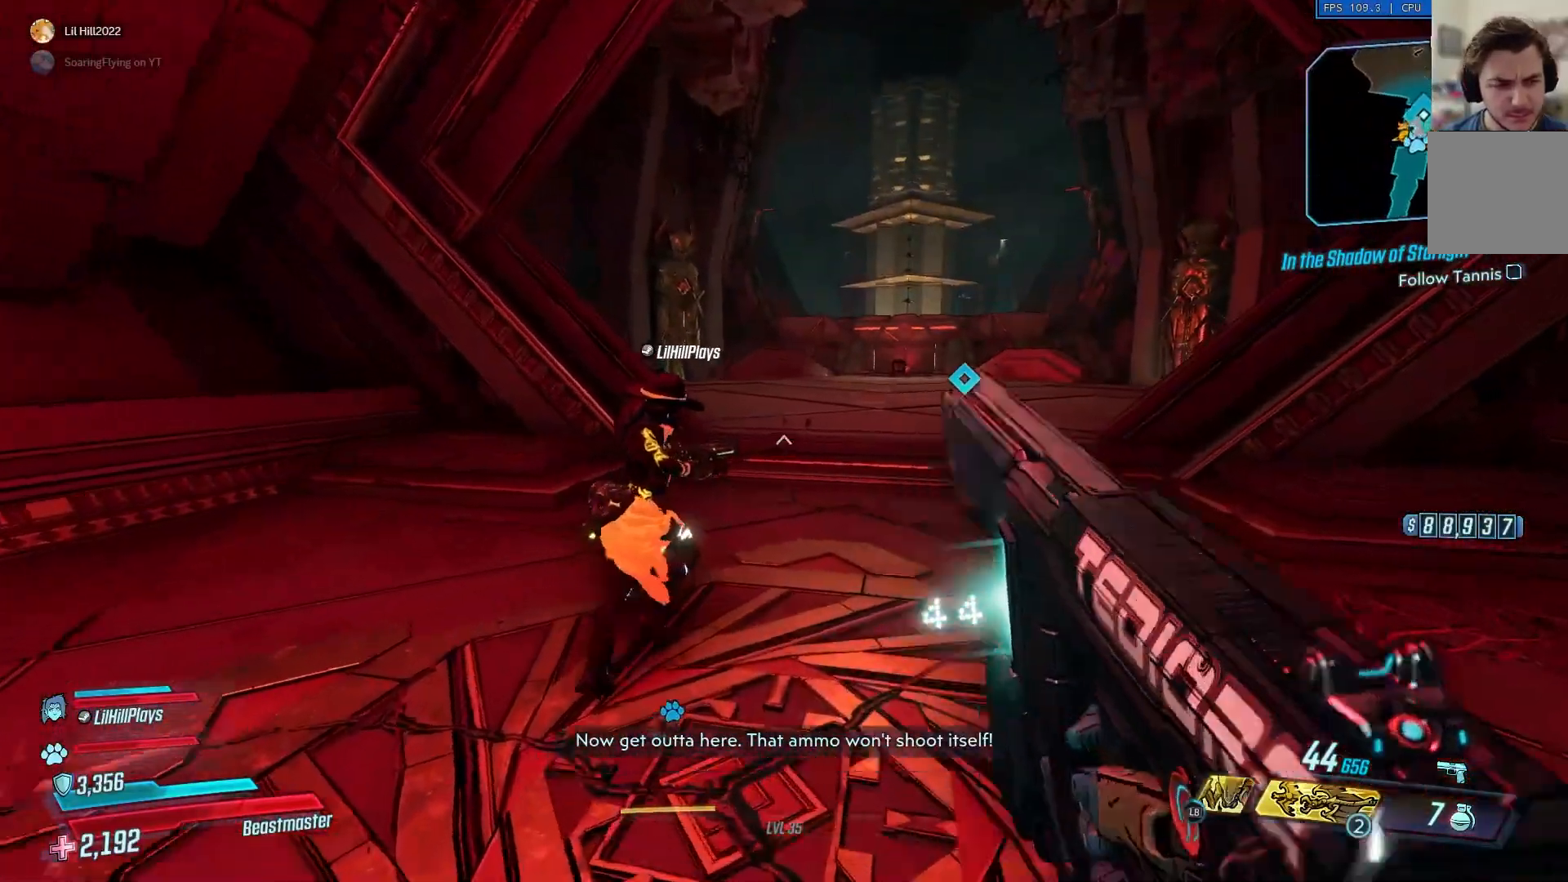
{"buttons": [], "left_stick": "up", "right_stick": "center", "events": [[33, "L3", "up"]]}
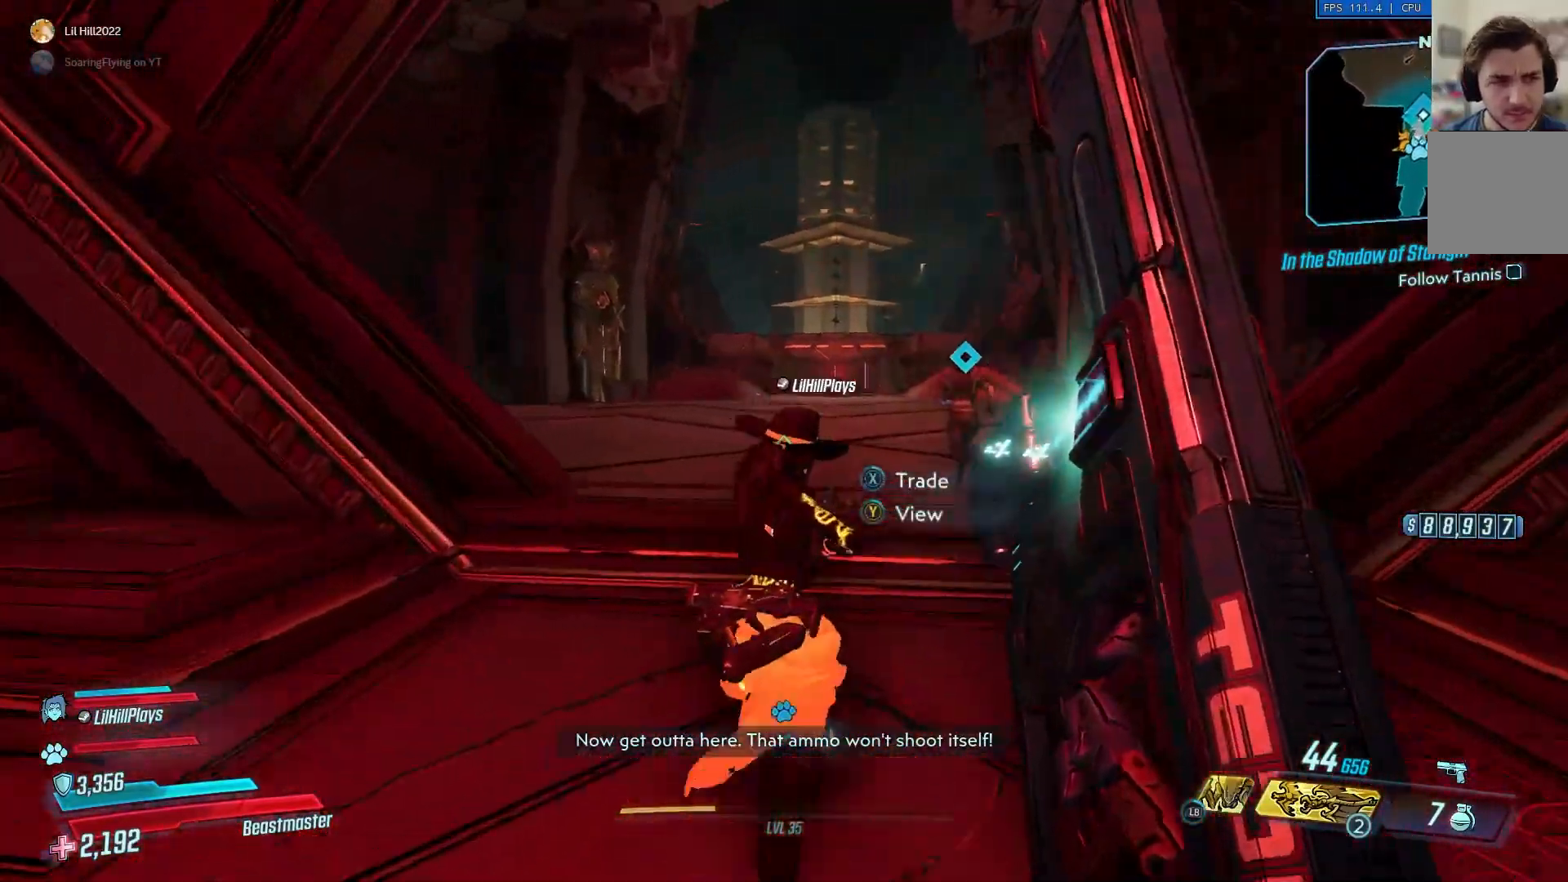
{"buttons": [], "left_stick": "up", "right_stick": "center", "events": [[67, "A", "down"], [167, "A", "up"]]}
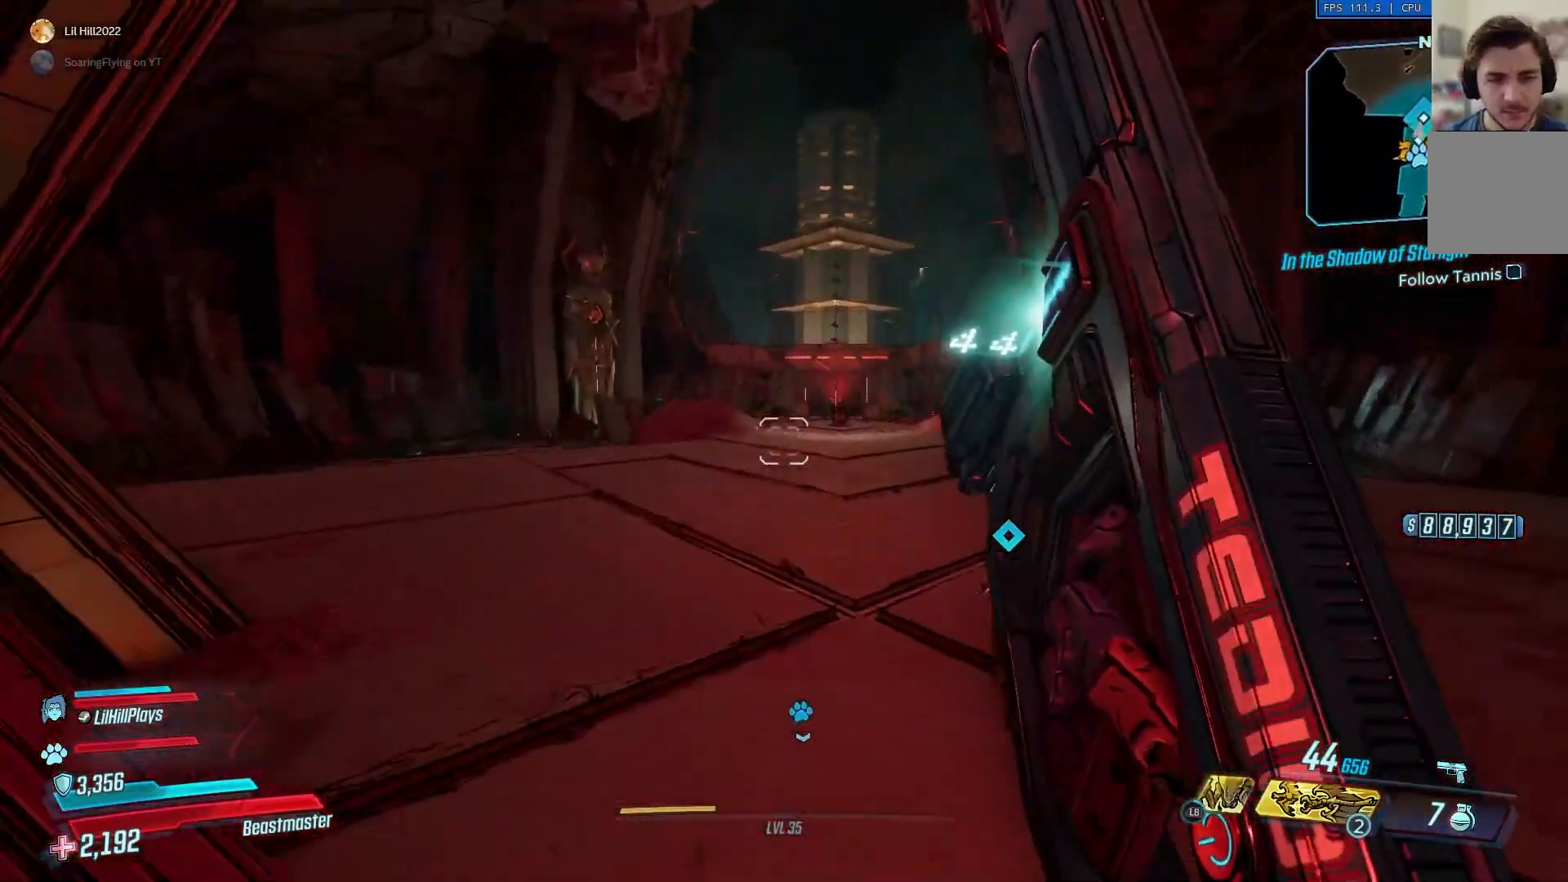
{"buttons": [], "left_stick": "up", "right_stick": "center", "events": []}
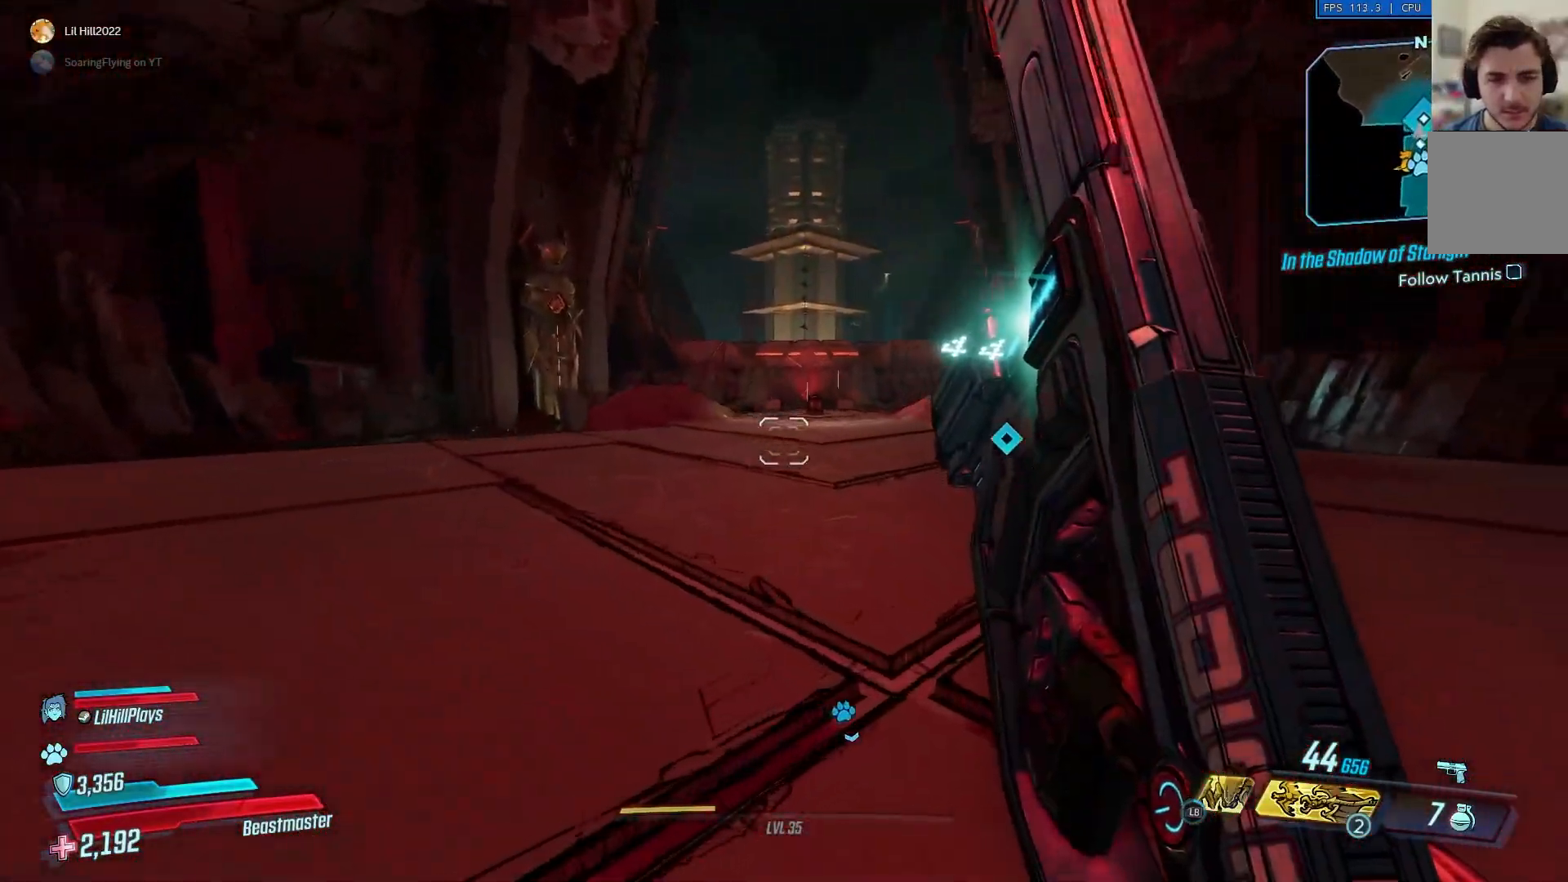
{"buttons": [], "left_stick": "up", "right_stick": "center", "events": [[167, "A", "down"], [267, "A", "up"]]}
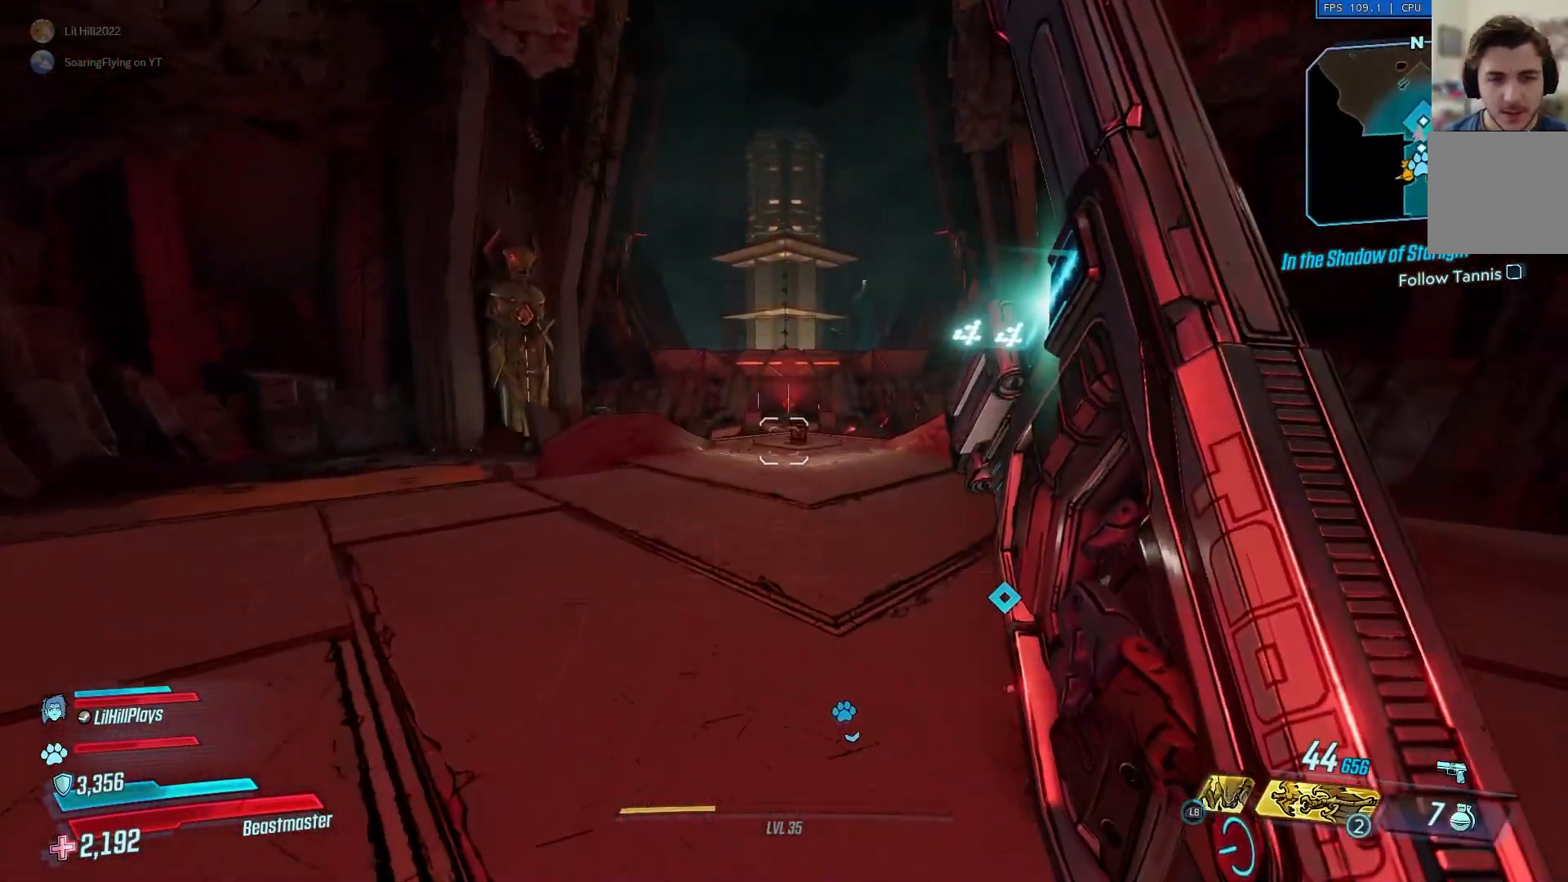
{"buttons": [], "left_stick": "up", "right_stick": "center", "events": [[167, "right_stick", "right"], [400, "right_stick", "center"]]}
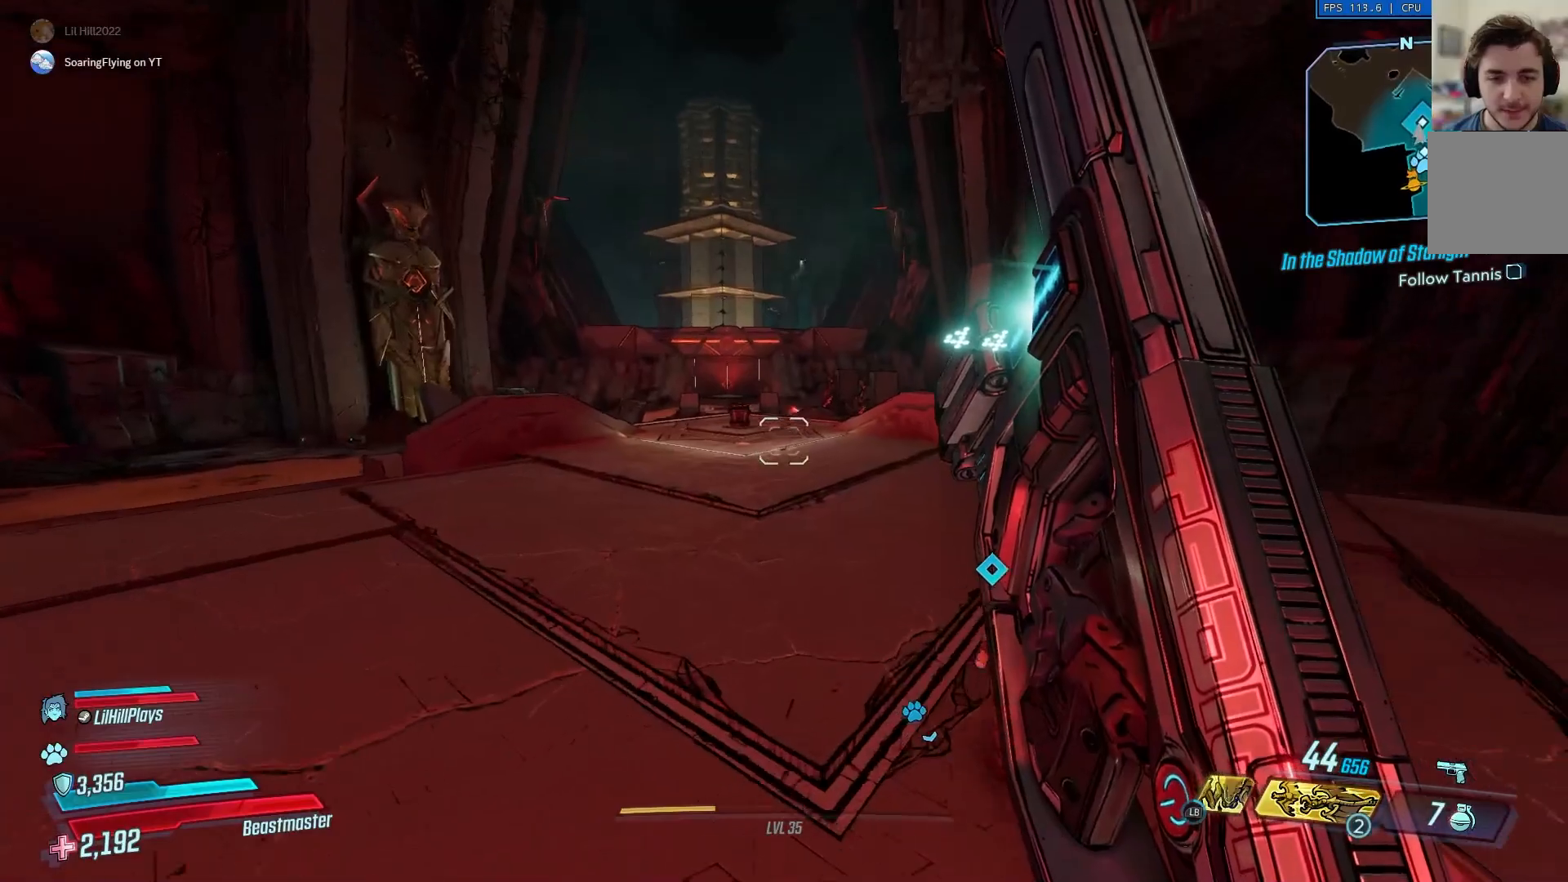
{"buttons": [], "left_stick": "up", "right_stick": "center", "events": [[267, "A", "down"], [367, "A", "up"]]}
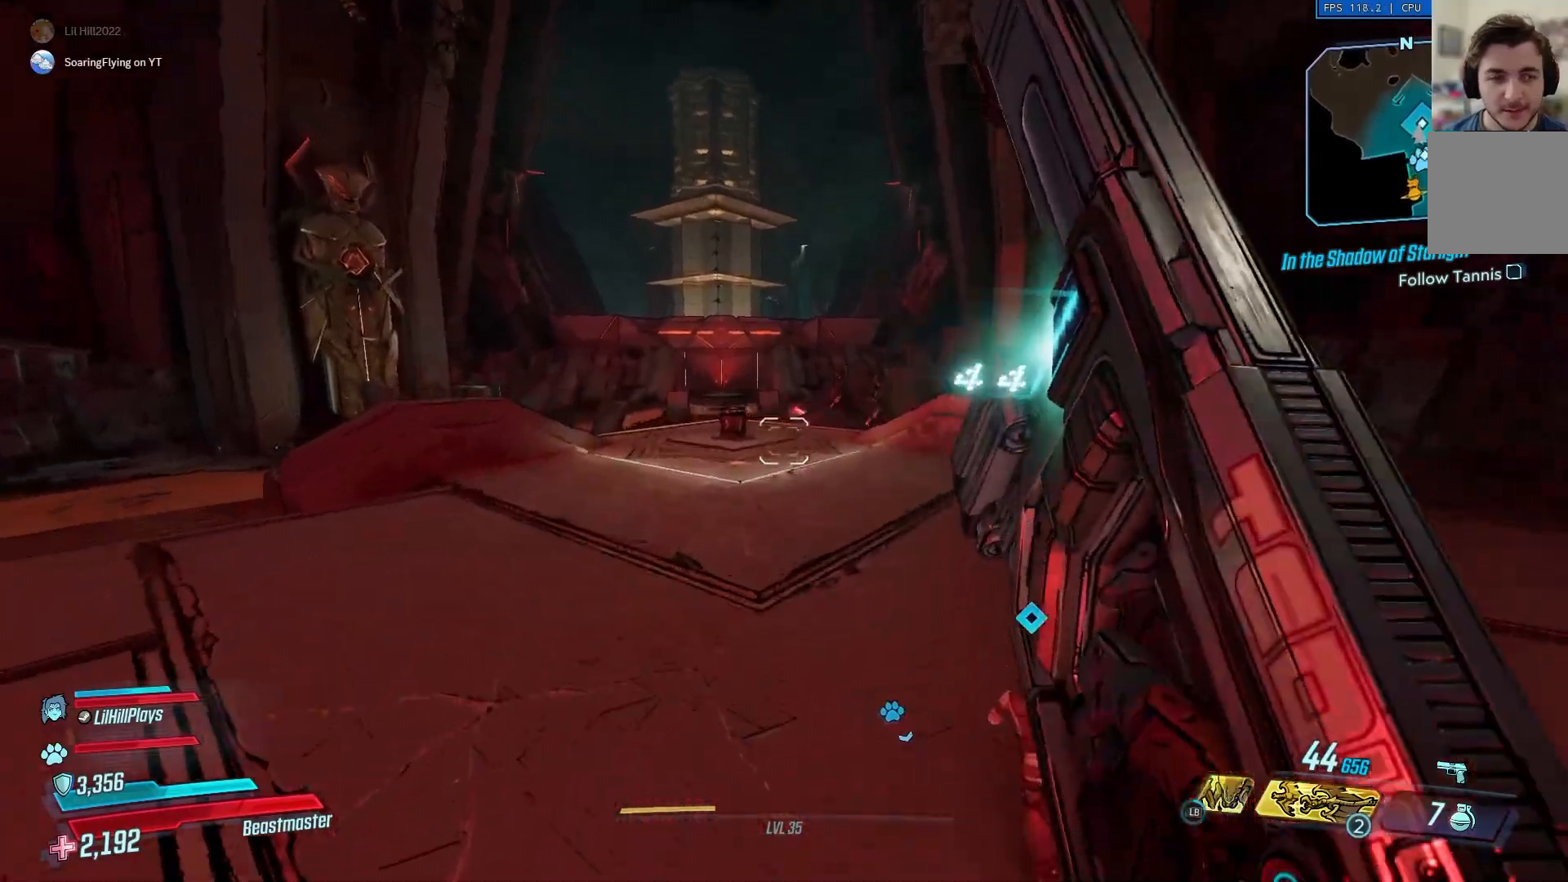
{"buttons": [], "left_stick": "up", "right_stick": "right", "events": [[434, "right_stick", "right"]]}
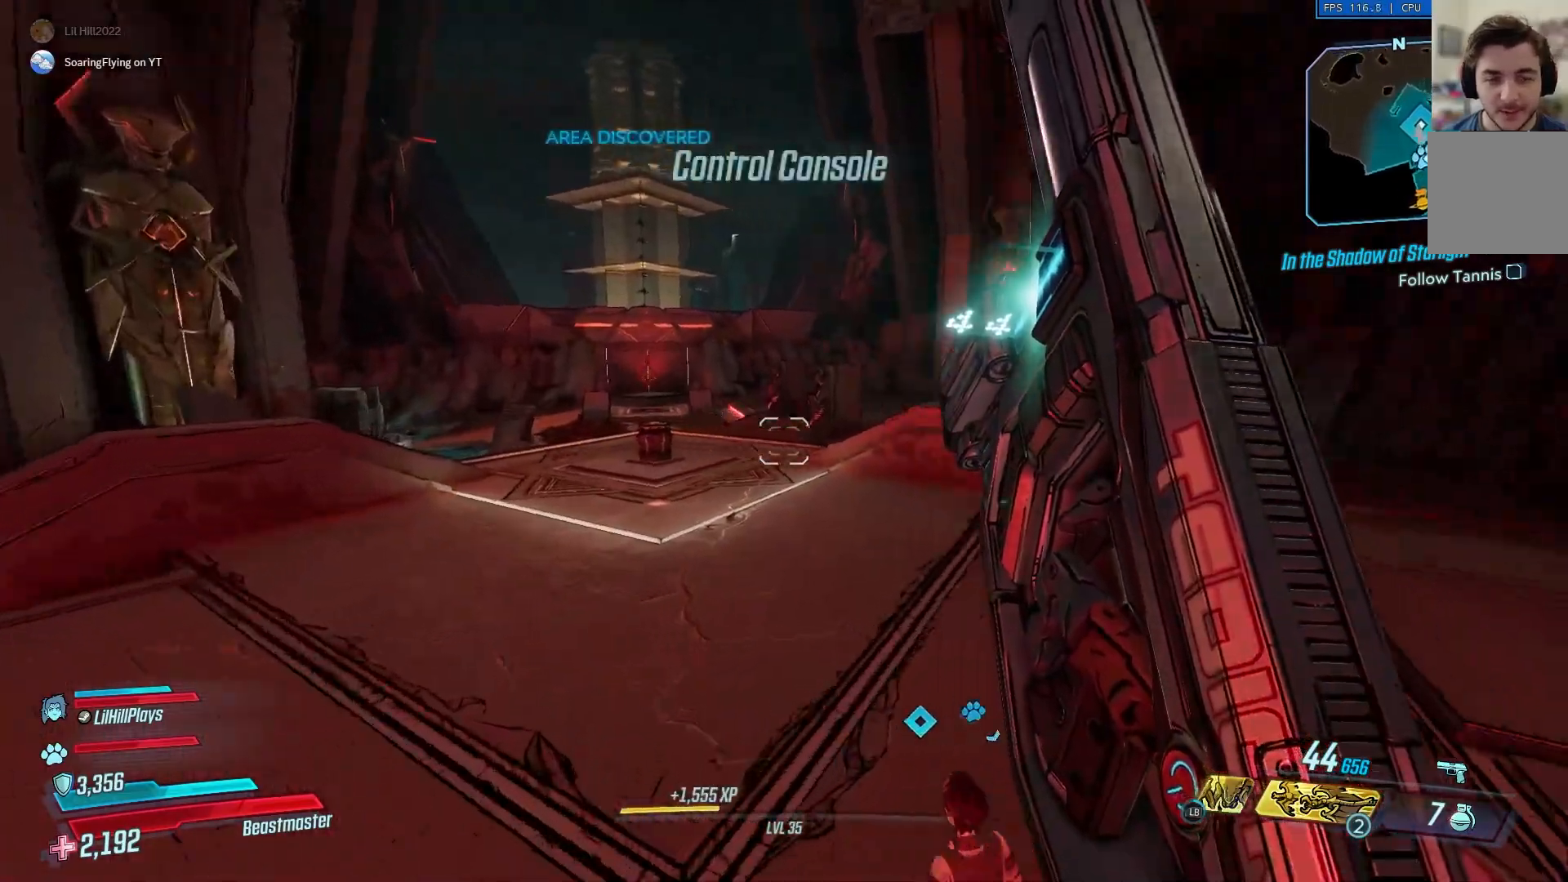
{"buttons": [], "left_stick": "up", "right_stick": "center", "events": [[134, "right_stick", "center"], [367, "A", "down"], [467, "A", "up"]]}
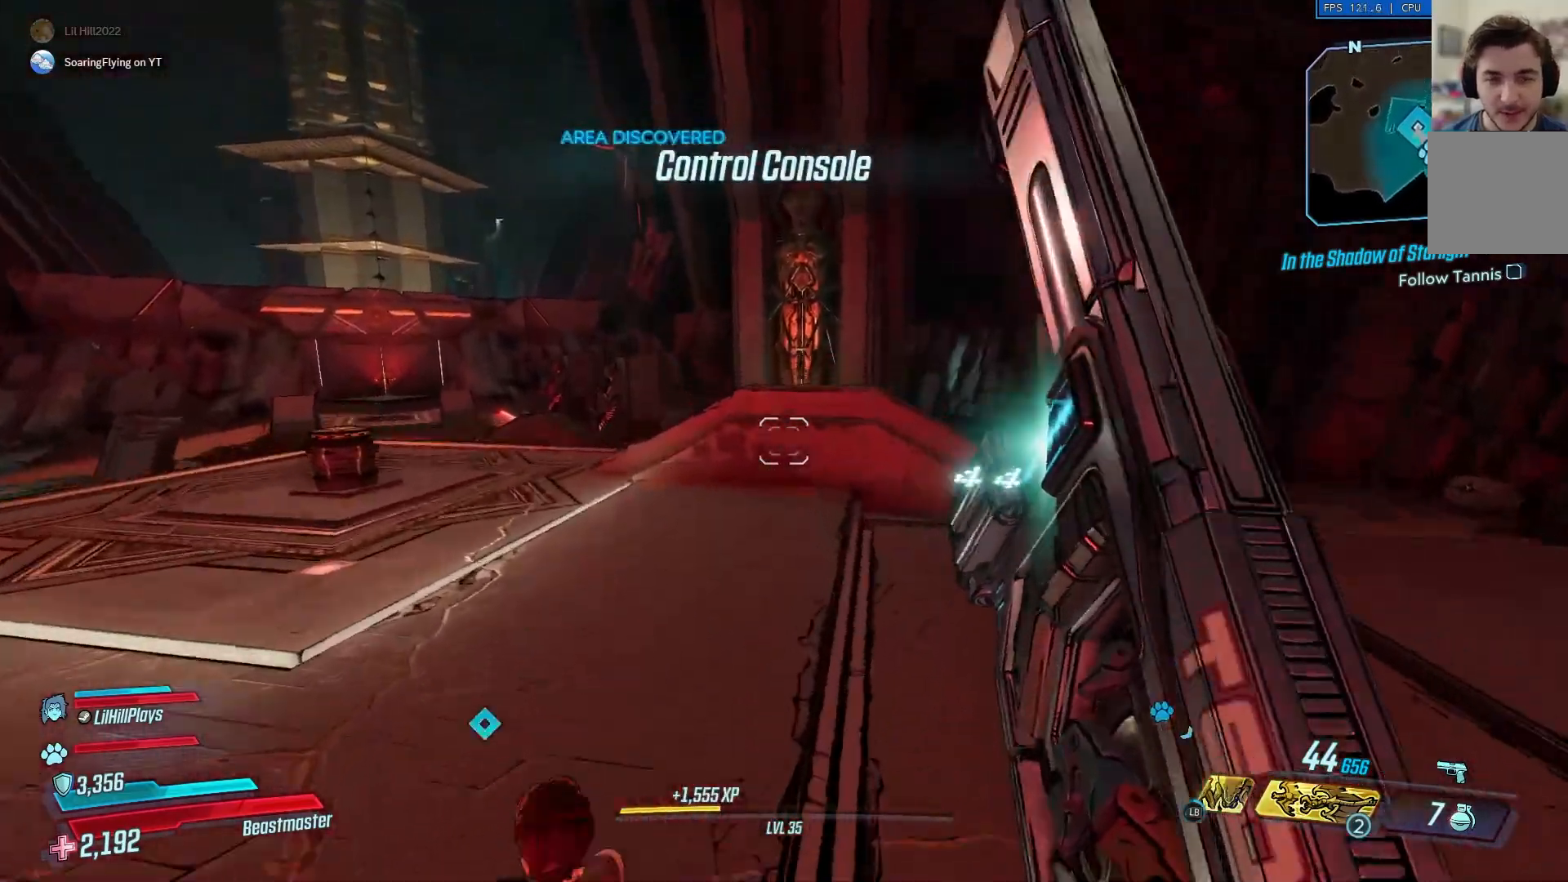
{"buttons": [], "left_stick": "up", "right_stick": "left", "events": [[217, "right_stick", "left"]]}
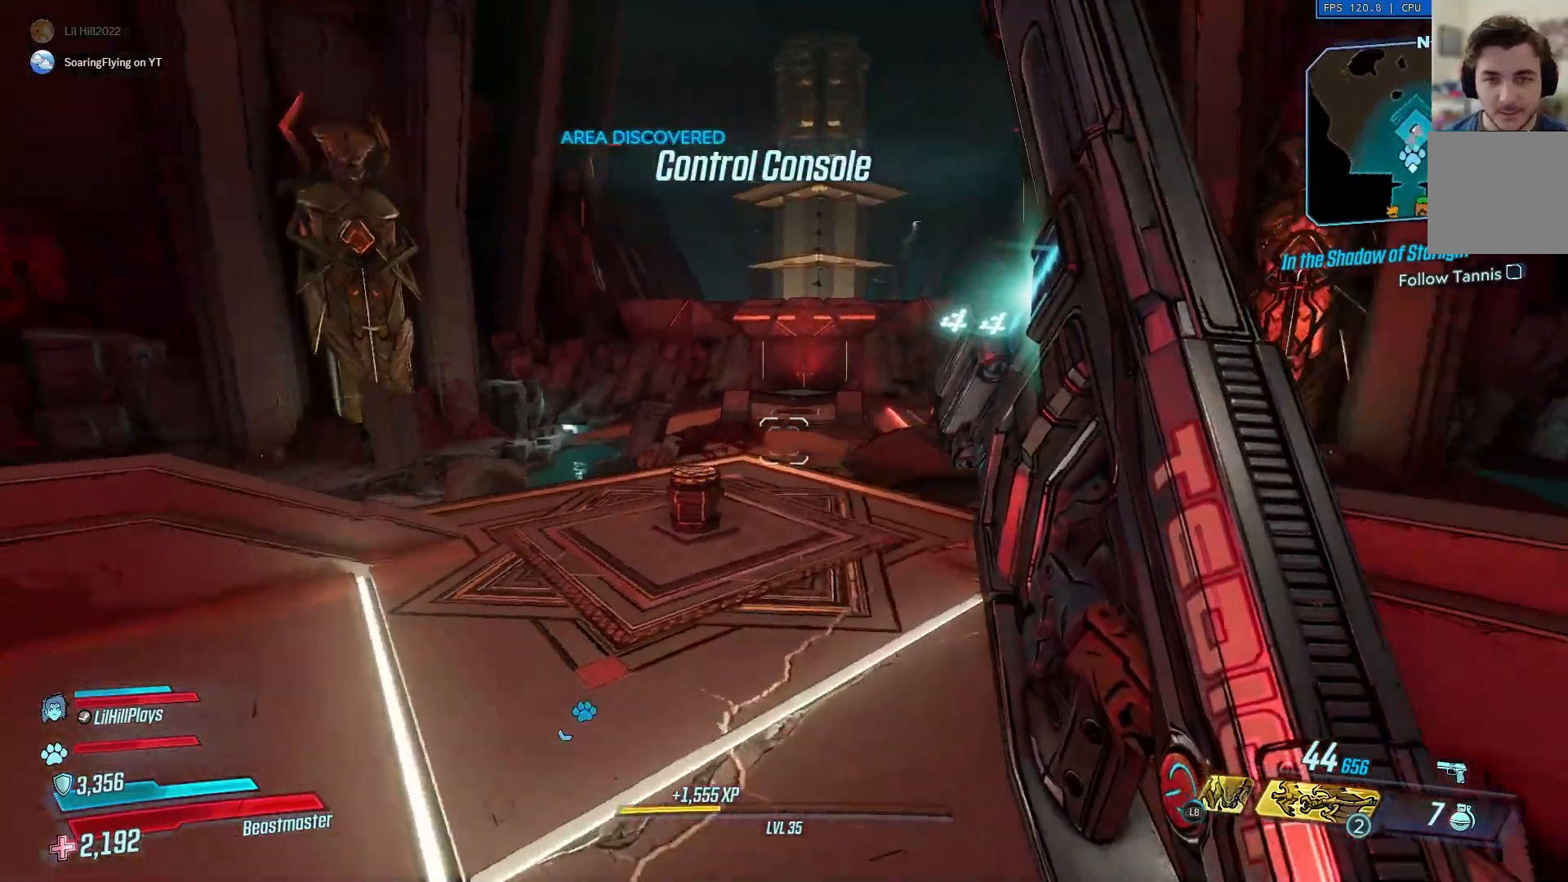
{"buttons": [], "left_stick": "up", "right_stick": "left", "events": []}
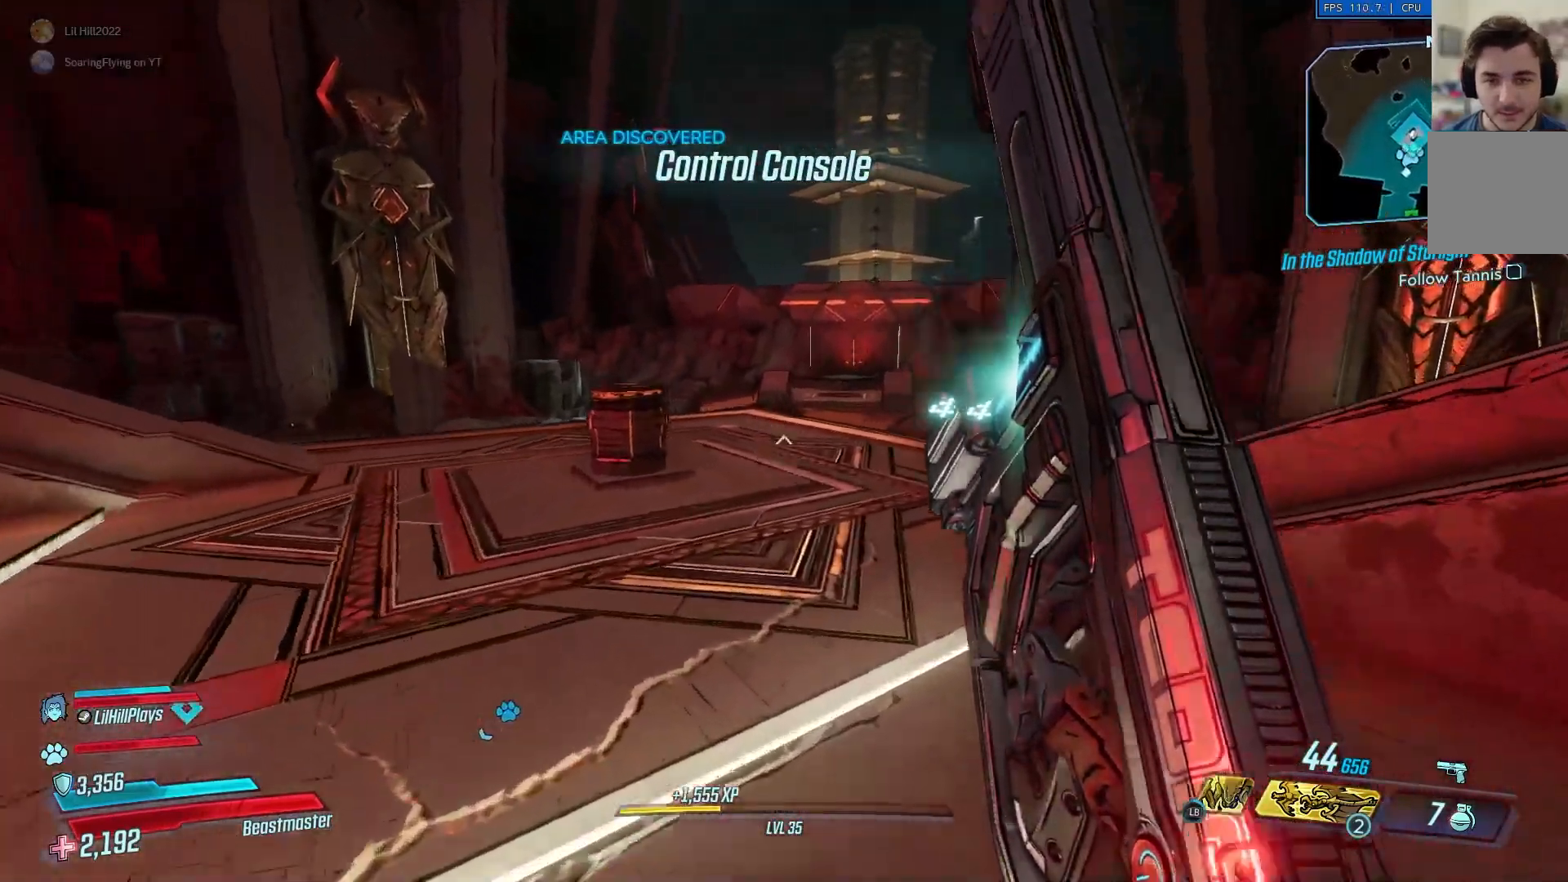
{"buttons": [], "left_stick": "up-left", "right_stick": "left", "events": [[150, "left_stick", "center"], [200, "left_stick", "left"], [484, "left_stick", "up-left"]]}
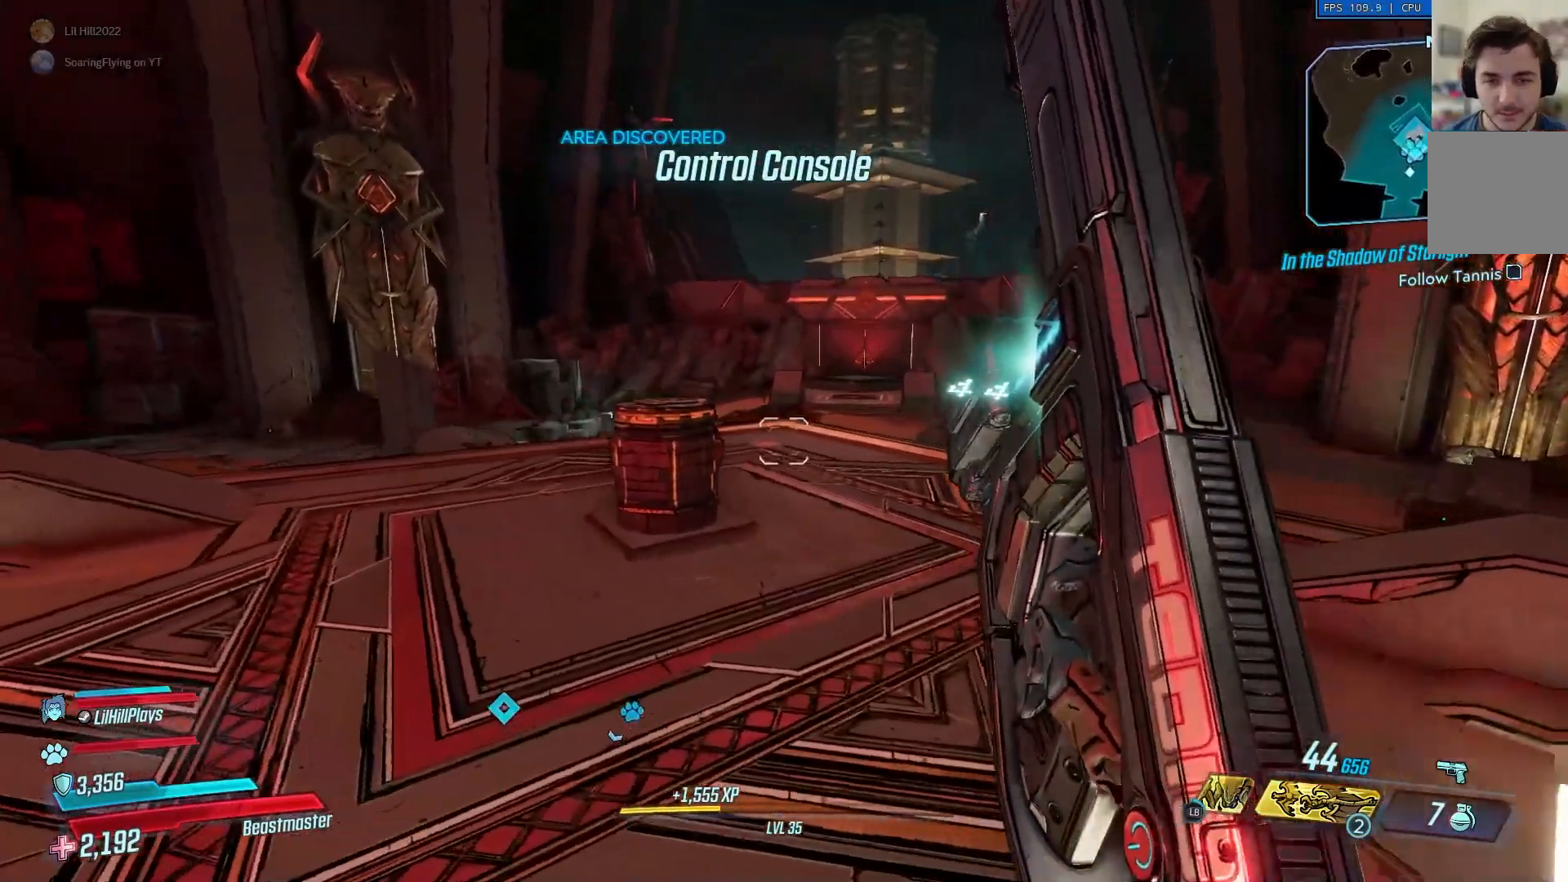
{"buttons": [], "left_stick": "up", "right_stick": "left", "events": [[251, "left_stick", "up"]]}
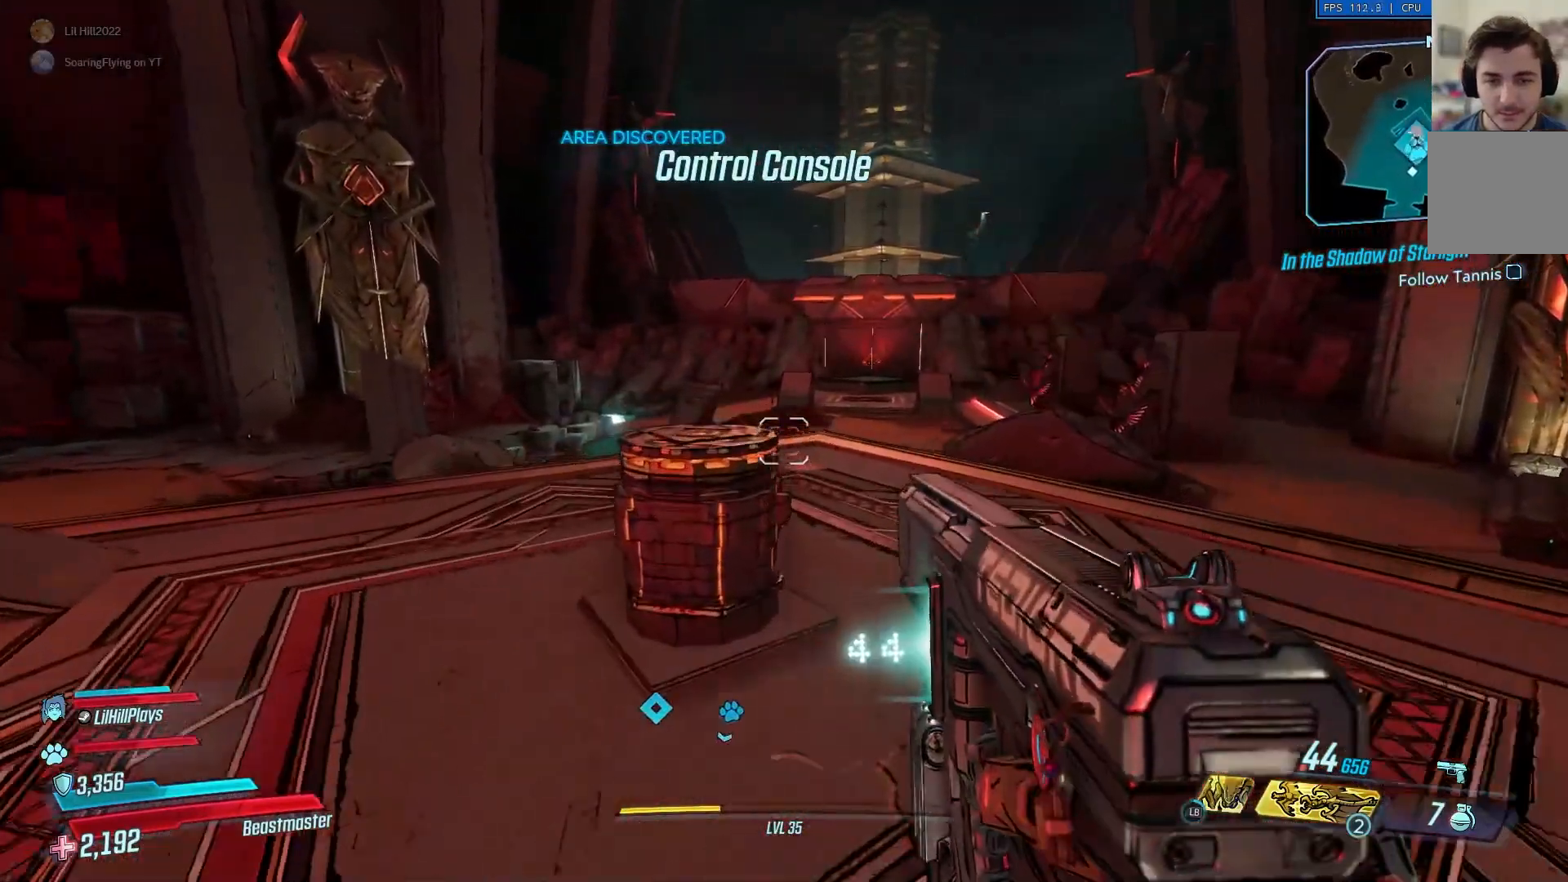
{"buttons": [], "left_stick": "center", "right_stick": "center", "events": [[17, "right_stick", "center"], [83, "right_stick", "down-left"], [300, "left_stick", "up-left"], [417, "left_stick", "center"], [484, "right_stick", "center"]]}
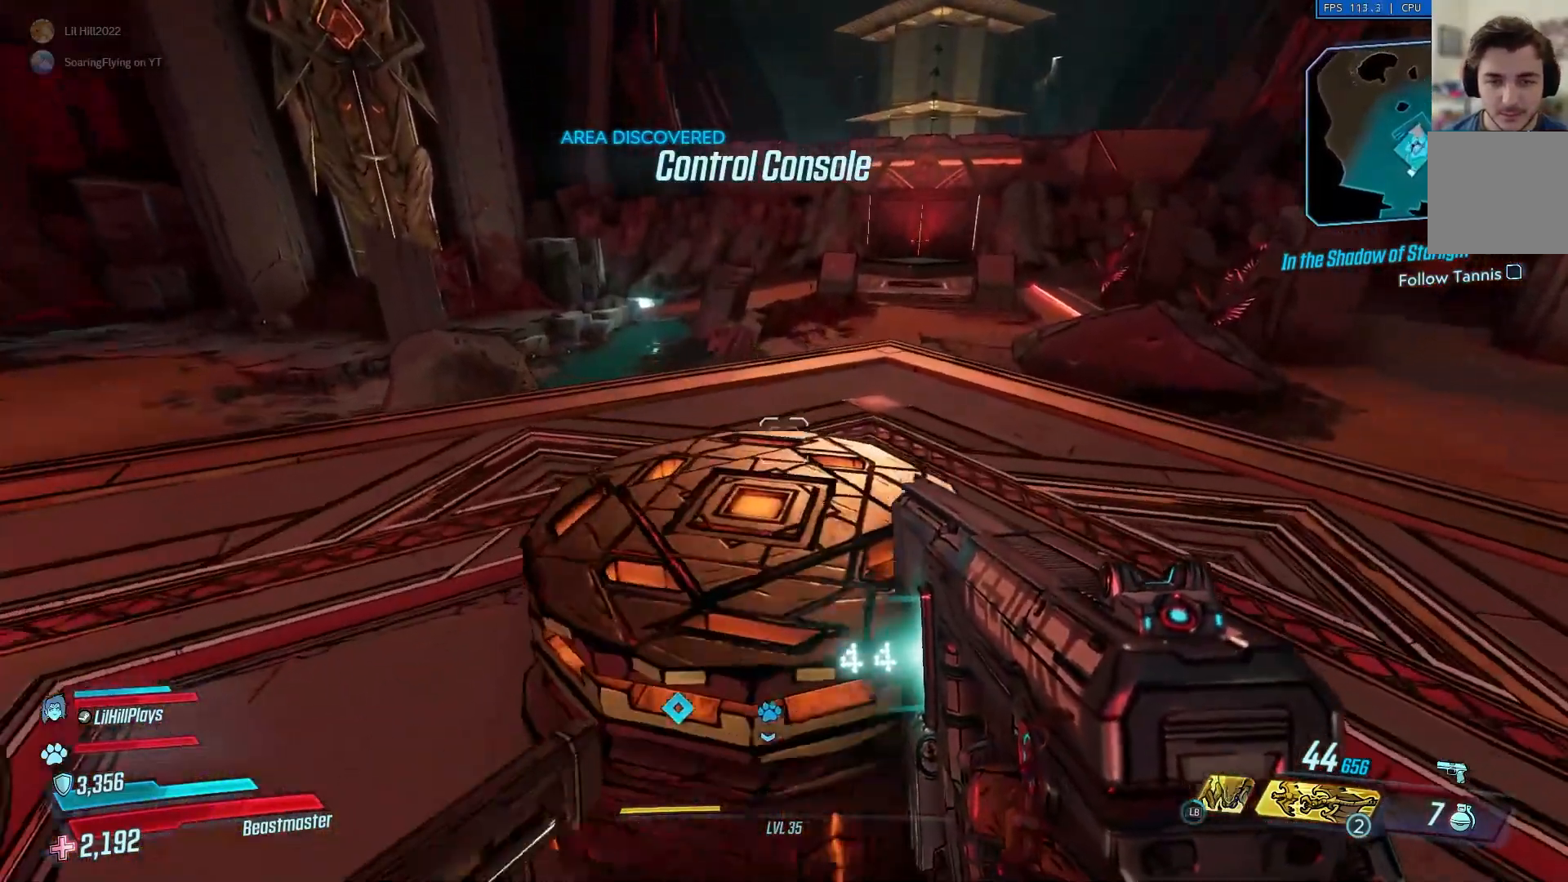
{"buttons": [], "left_stick": "down", "right_stick": "up", "events": [[50, "left_stick", "down"], [417, "right_stick", "up"]]}
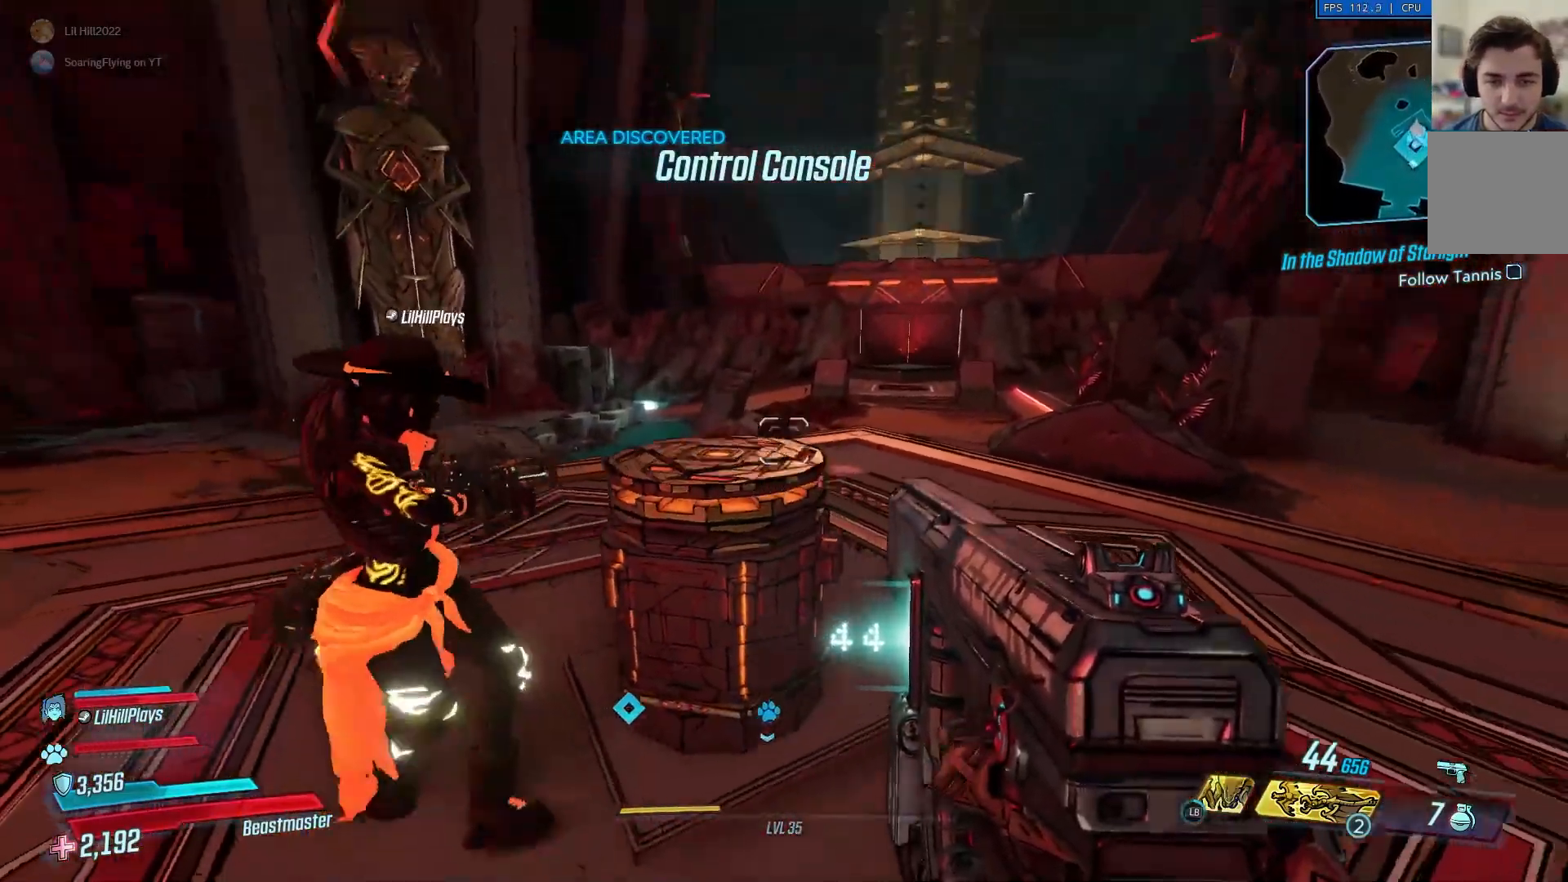
{"buttons": [], "left_stick": "down-right", "right_stick": "center", "events": [[17, "right_stick", "center"], [484, "left_stick", "down-right"]]}
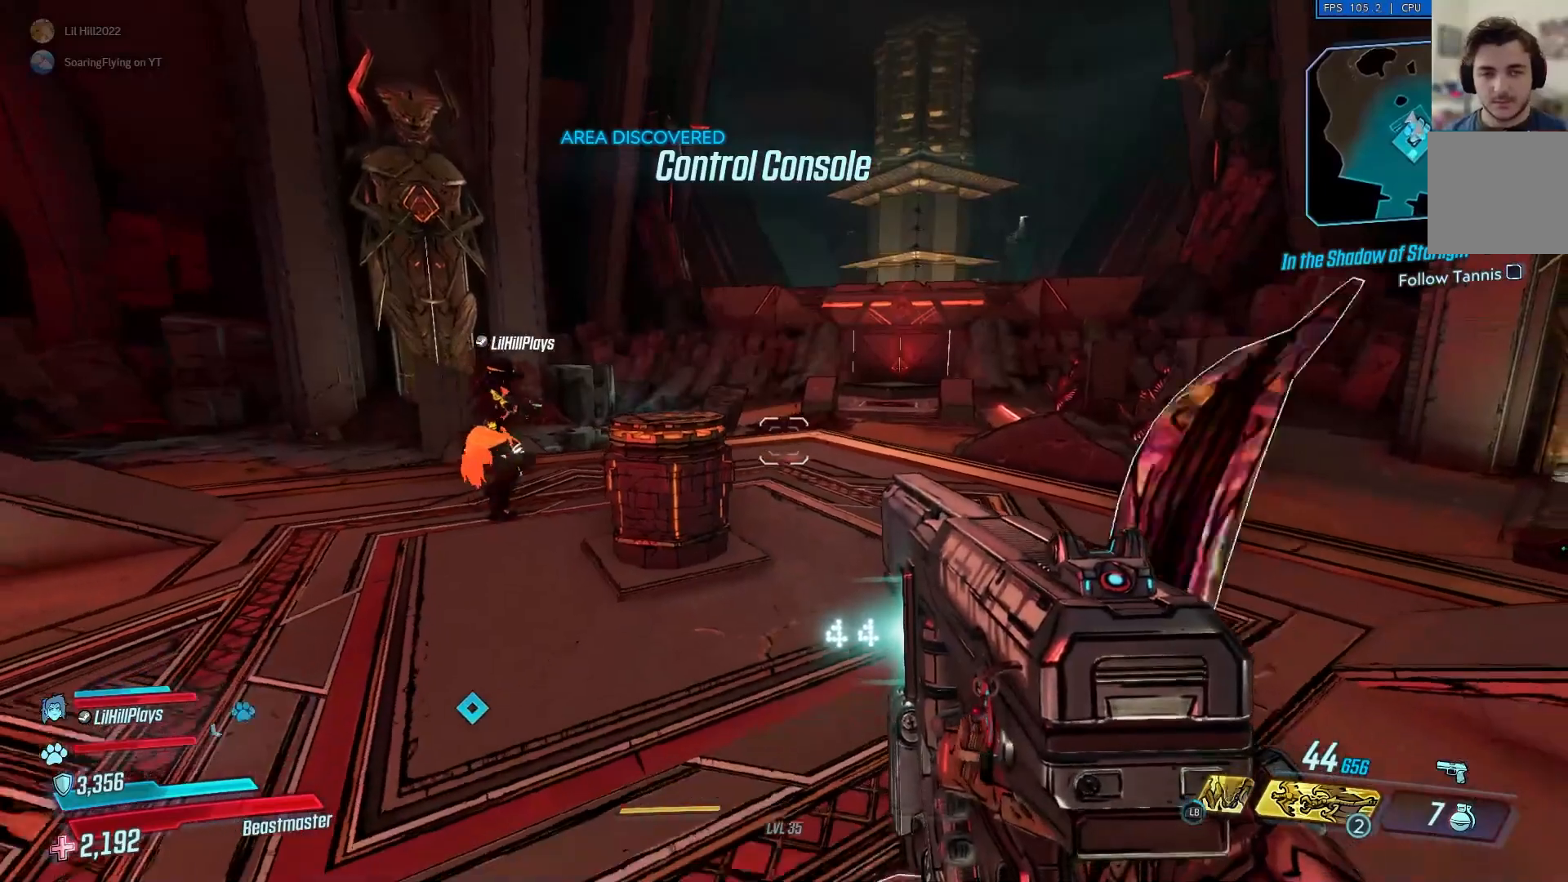
{"buttons": [], "left_stick": "center", "right_stick": "center", "events": [[117, "left_stick", "center"]]}
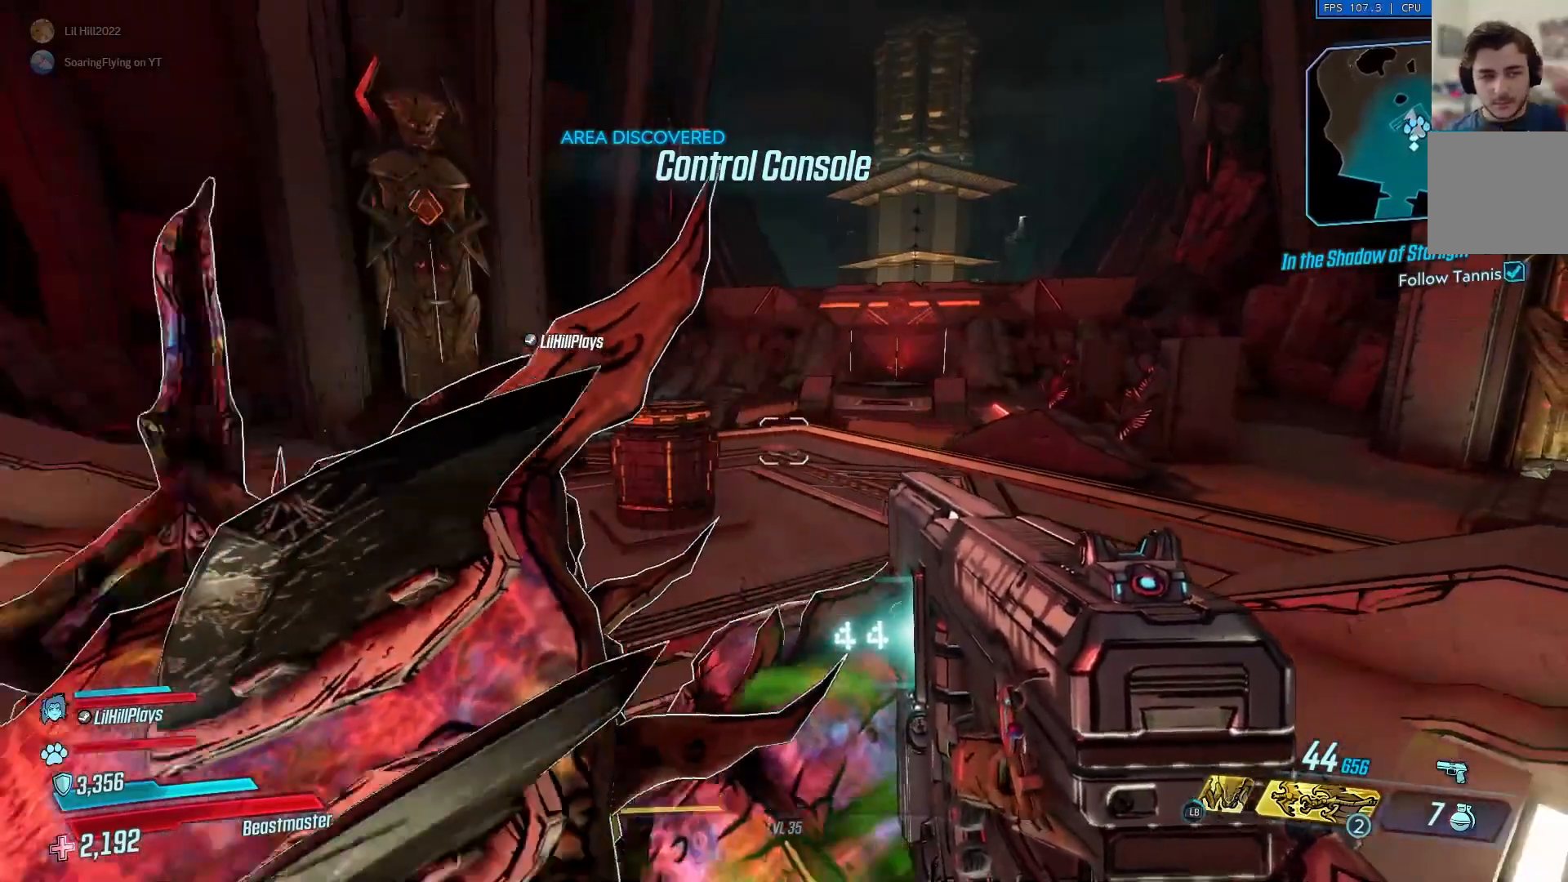
{"buttons": [], "left_stick": "center", "right_stick": "center", "events": [[34, "left_stick", "down-right"], [401, "left_stick", "center"]]}